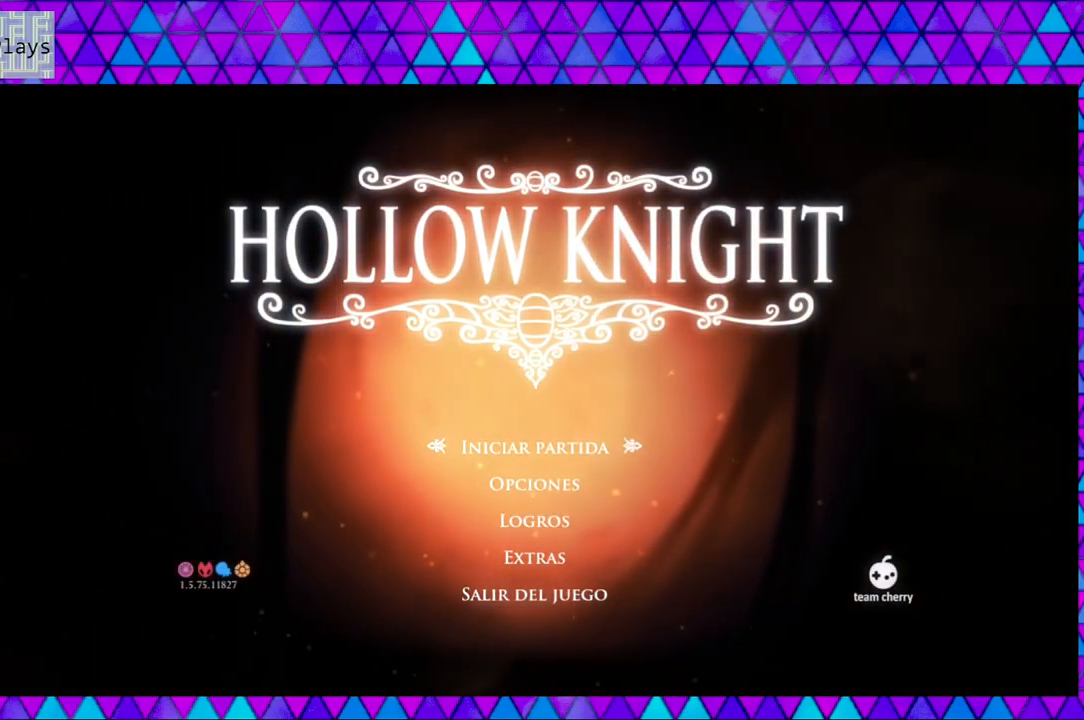
Gameplay with a controller (Nintendo layout); each line is a JSON object with the inputs held at the frame after it. "events" lists button and stick changes between this image and that frame as [ms after this image, input, new state], when the widget could be followed in between. Not read: L3 R3.
{"buttons": [], "left_stick": "center", "right_stick": "center", "events": [[317, "DPAD_DOWN", "down"], [400, "DPAD_DOWN", "up"]]}
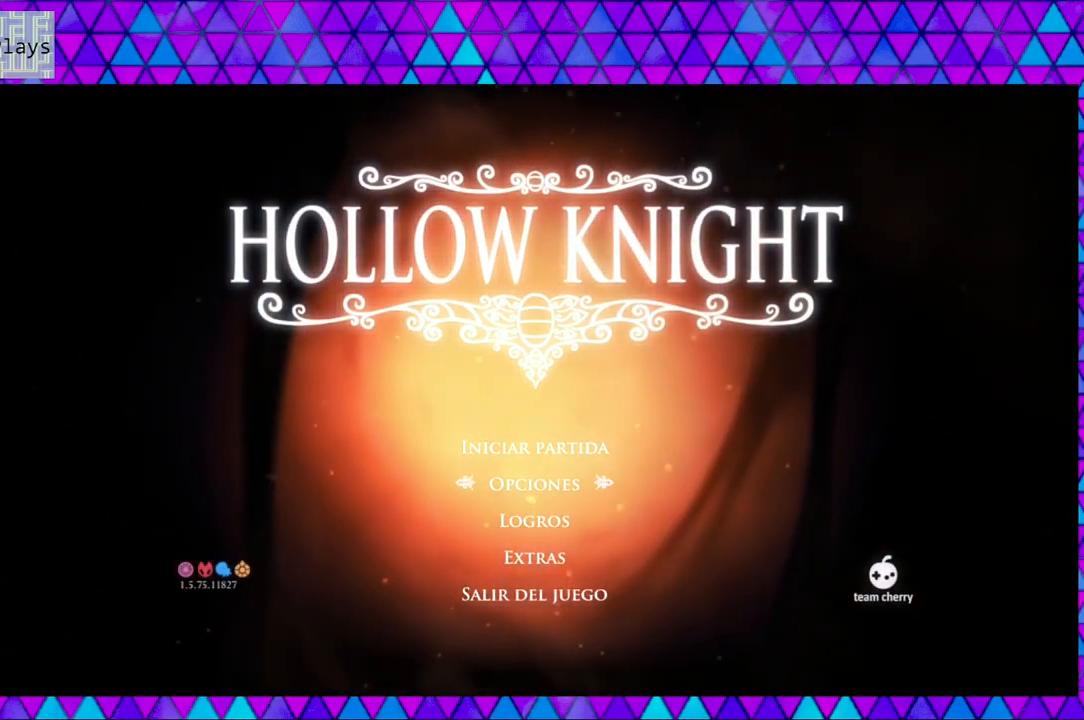
{"buttons": [], "left_stick": "center", "right_stick": "center", "events": [[283, "DPAD_DOWN", "down"], [400, "DPAD_DOWN", "up"]]}
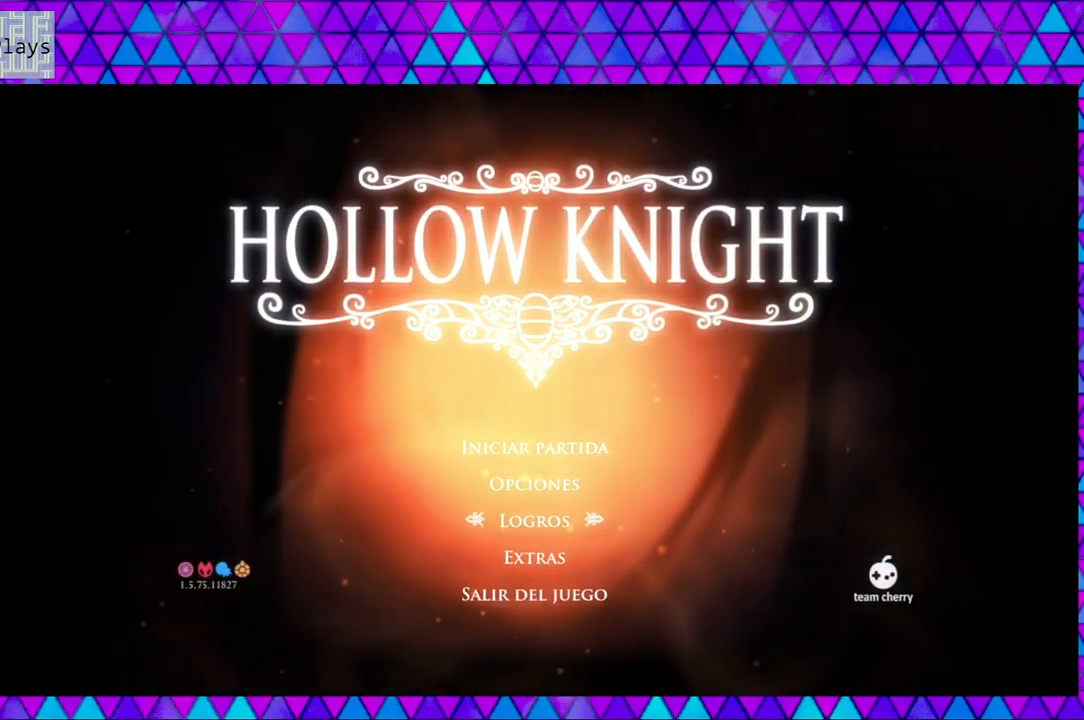
{"buttons": [], "left_stick": "center", "right_stick": "center", "events": [[233, "DPAD_DOWN", "down"], [317, "DPAD_DOWN", "up"]]}
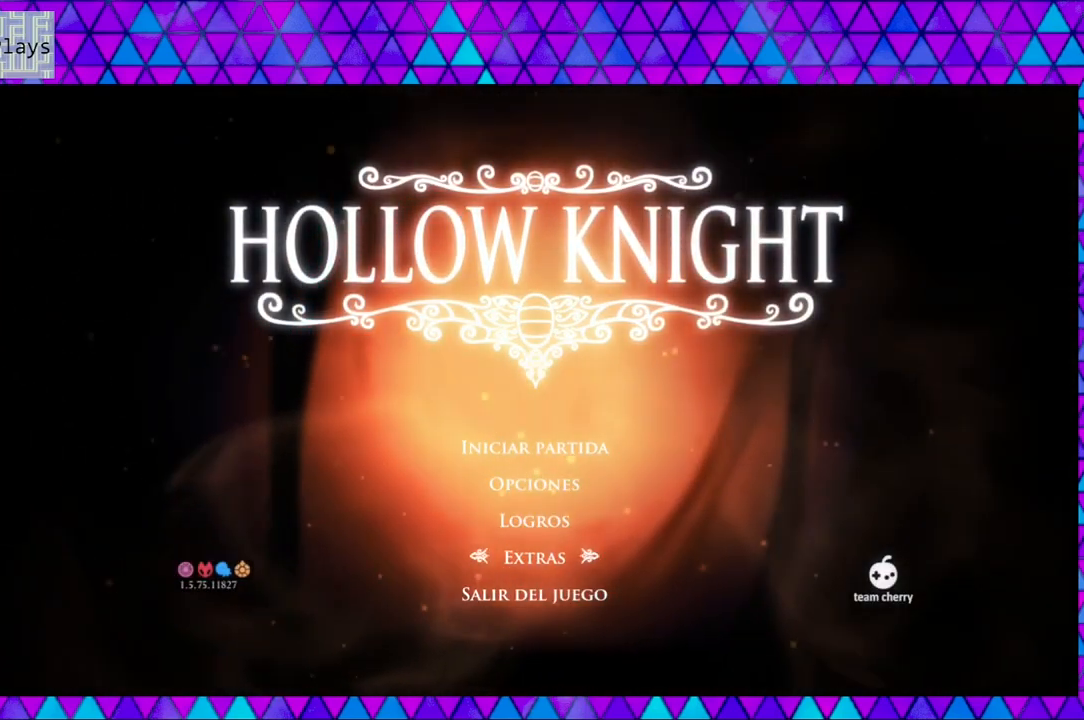
{"buttons": [], "left_stick": "center", "right_stick": "center", "events": [[150, "DPAD_DOWN", "down"], [250, "DPAD_DOWN", "up"]]}